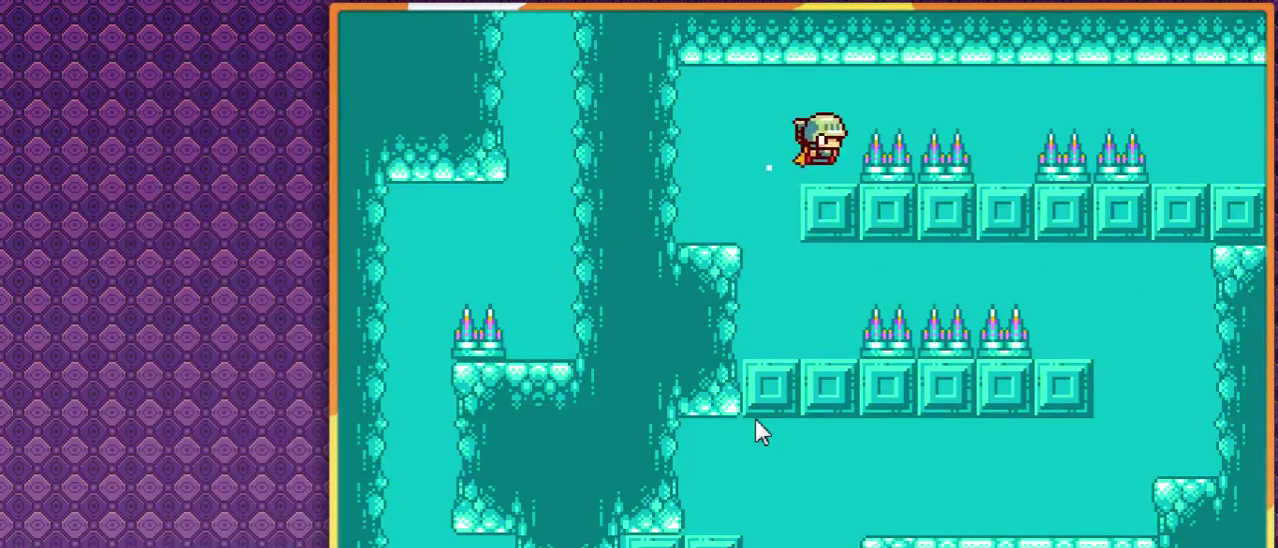
Gameplay with a controller; each line is a JSON object with the inputs held at the frame after it. "events" lists button and stick changes between this image and that frame as [ms after this image, input, new state], when the widget could be followed in between. Not read: L3 R3 other_buttons.
{"buttons": ["DPAD_RIGHT"], "events": []}
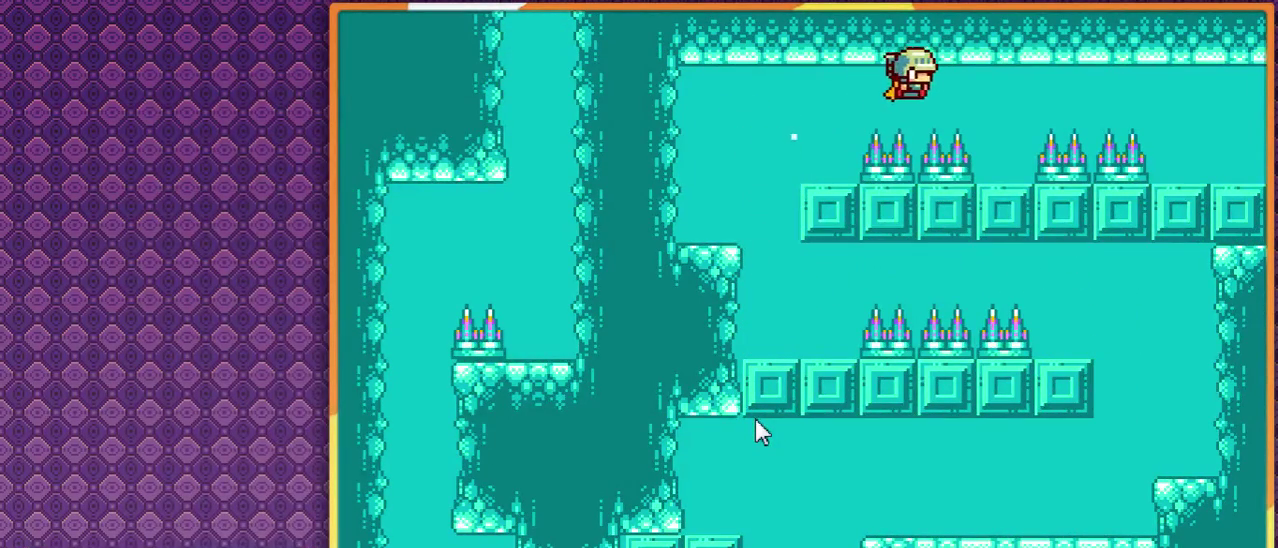
{"buttons": ["DPAD_RIGHT"], "events": []}
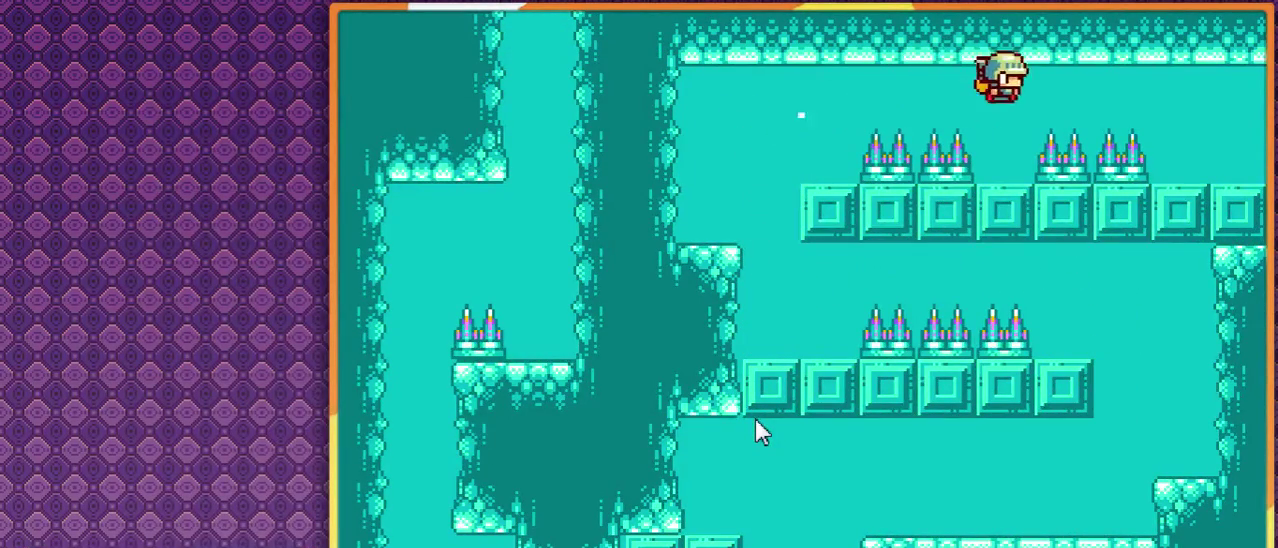
{"buttons": ["DPAD_RIGHT"], "events": []}
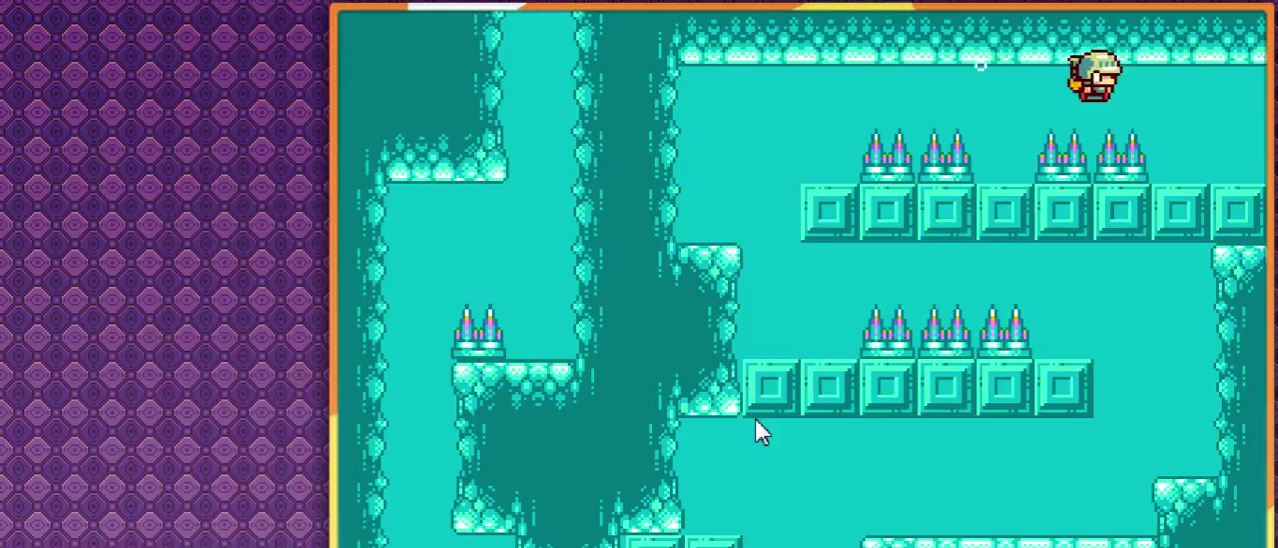
{"buttons": ["DPAD_RIGHT"], "events": []}
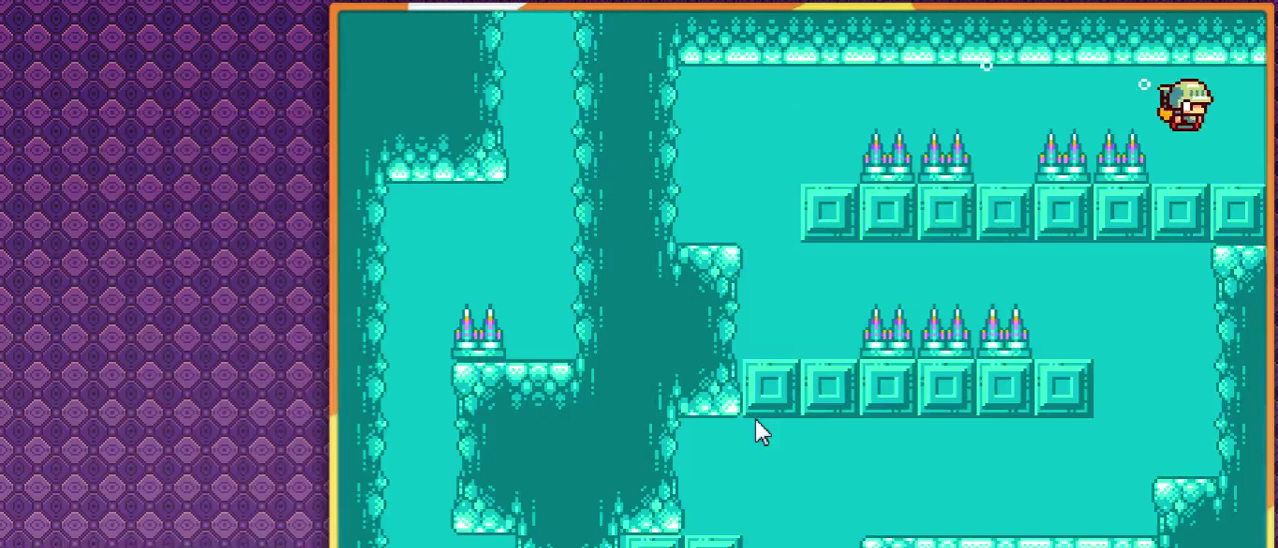
{"buttons": ["DPAD_RIGHT"], "events": []}
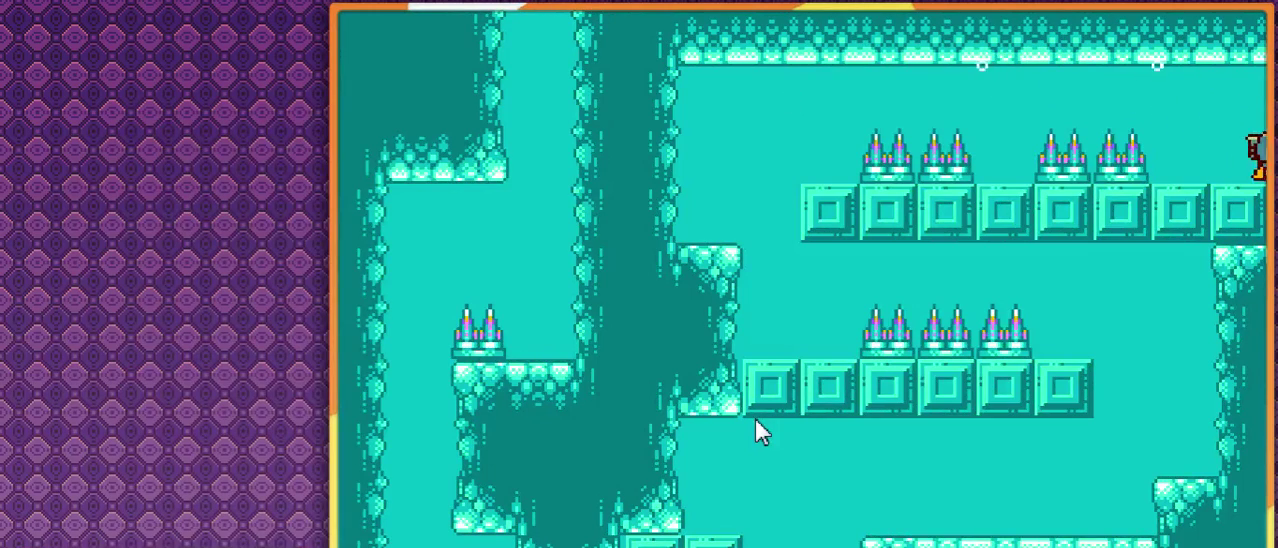
{"buttons": ["DPAD_RIGHT"], "events": []}
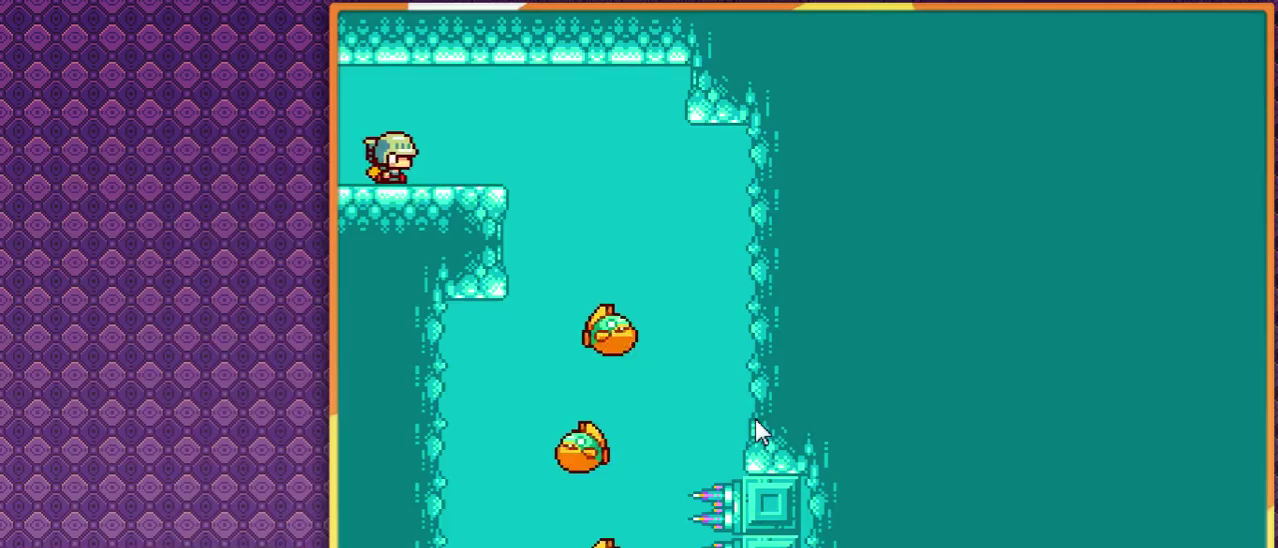
{"buttons": ["DPAD_RIGHT"], "events": []}
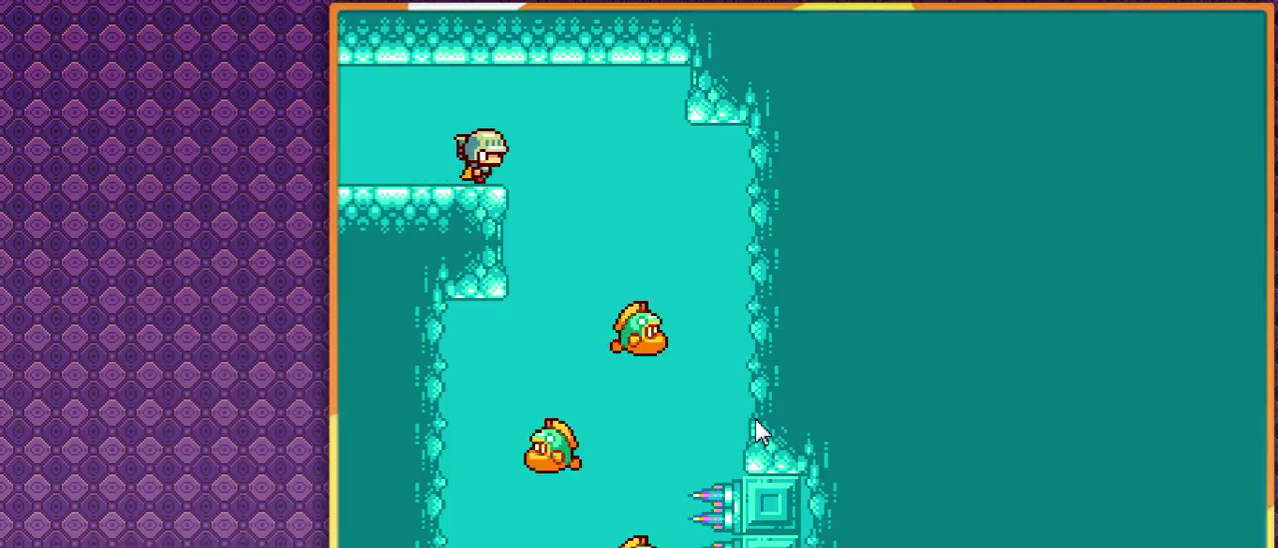
{"buttons": ["DPAD_RIGHT"], "events": []}
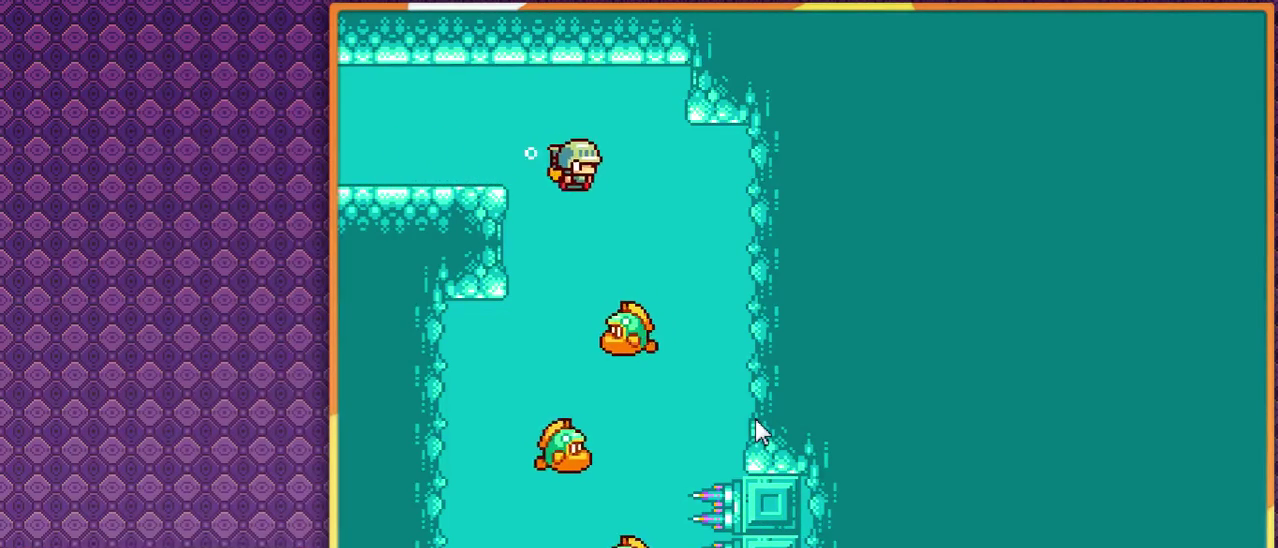
{"buttons": [], "events": [[367, "DPAD_RIGHT", "up"]]}
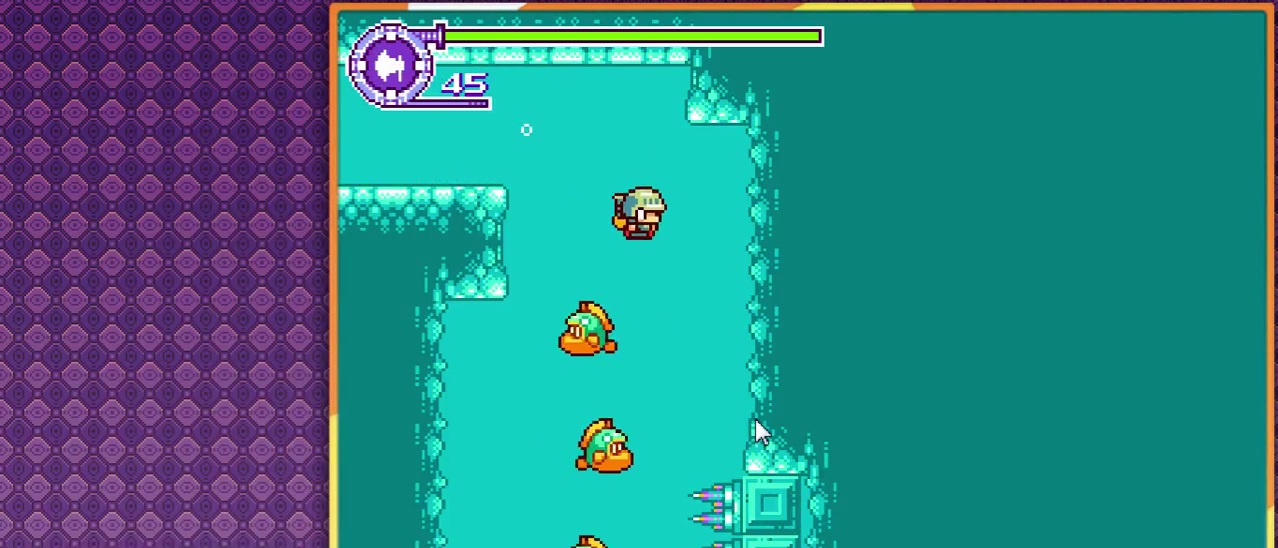
{"buttons": [], "events": [[300, "DPAD_LEFT", "down"], [400, "DPAD_LEFT", "up"]]}
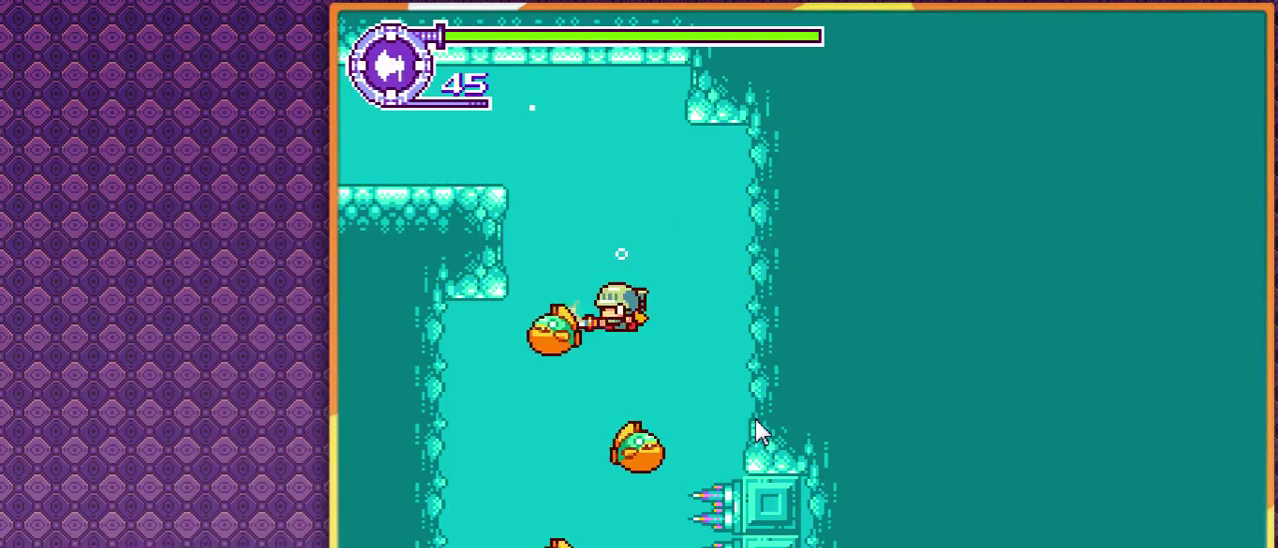
{"buttons": ["DPAD_RIGHT"], "events": [[67, "DPAD_LEFT", "down"], [433, "DPAD_LEFT", "up"], [500, "DPAD_RIGHT", "down"]]}
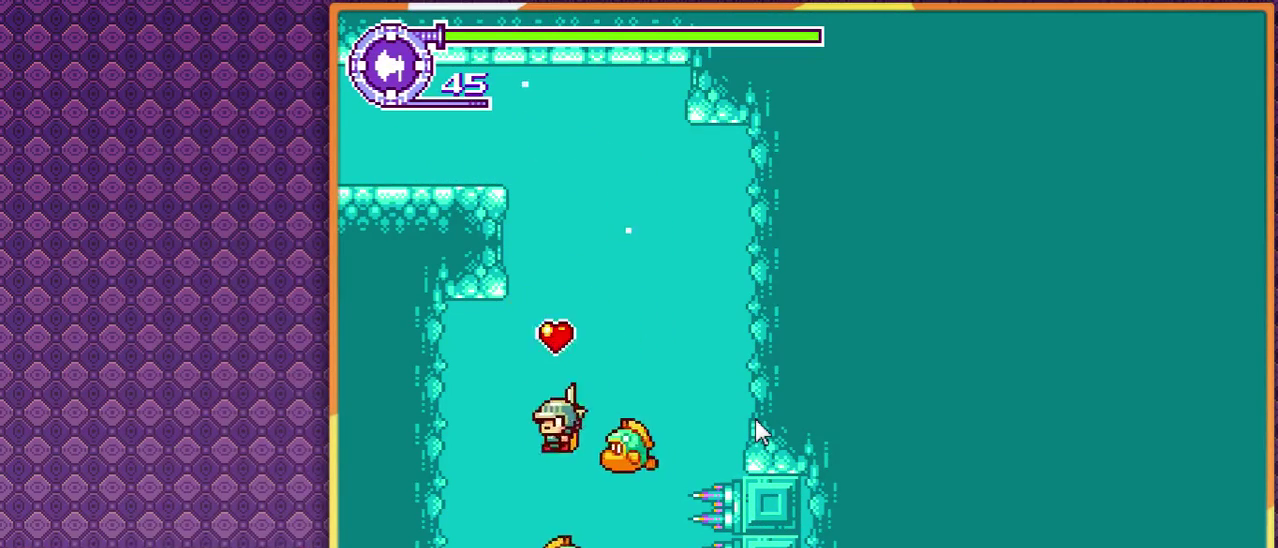
{"buttons": ["DPAD_RIGHT"], "events": [[100, "DPAD_LEFT", "down"], [100, "DPAD_RIGHT", "up"], [367, "DPAD_LEFT", "up"], [433, "DPAD_RIGHT", "down"]]}
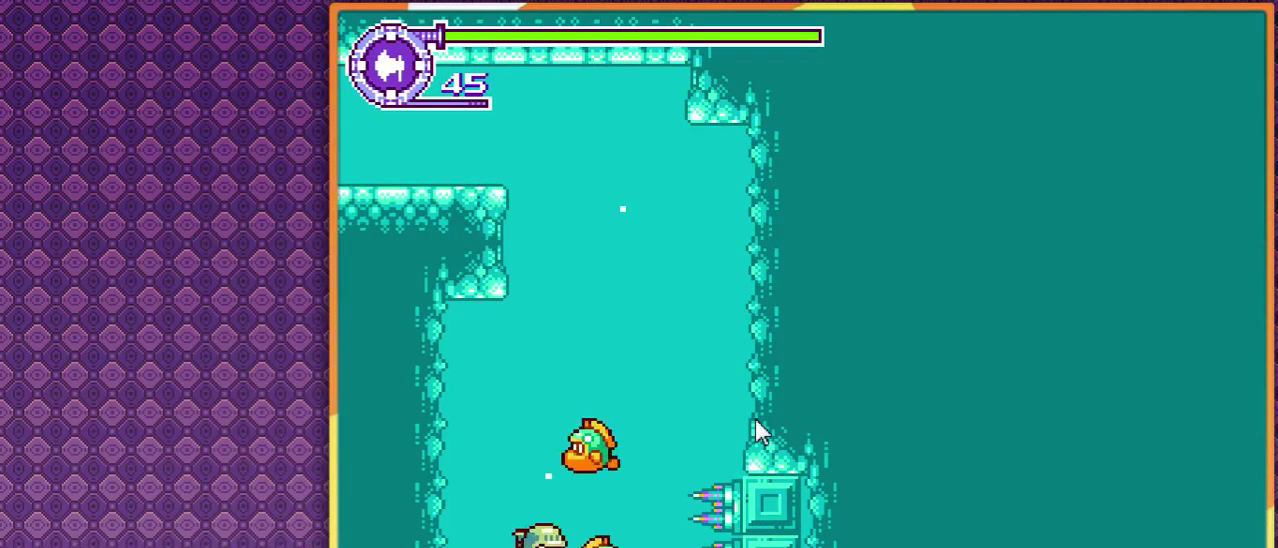
{"buttons": [], "events": [[100, "DPAD_RIGHT", "up"]]}
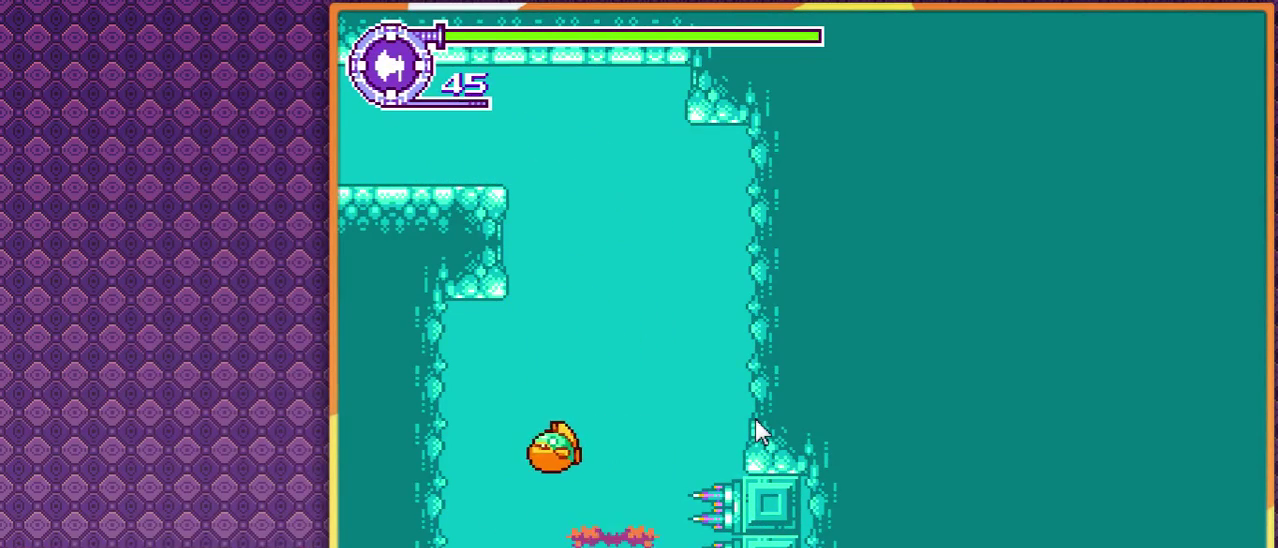
{"buttons": [], "events": []}
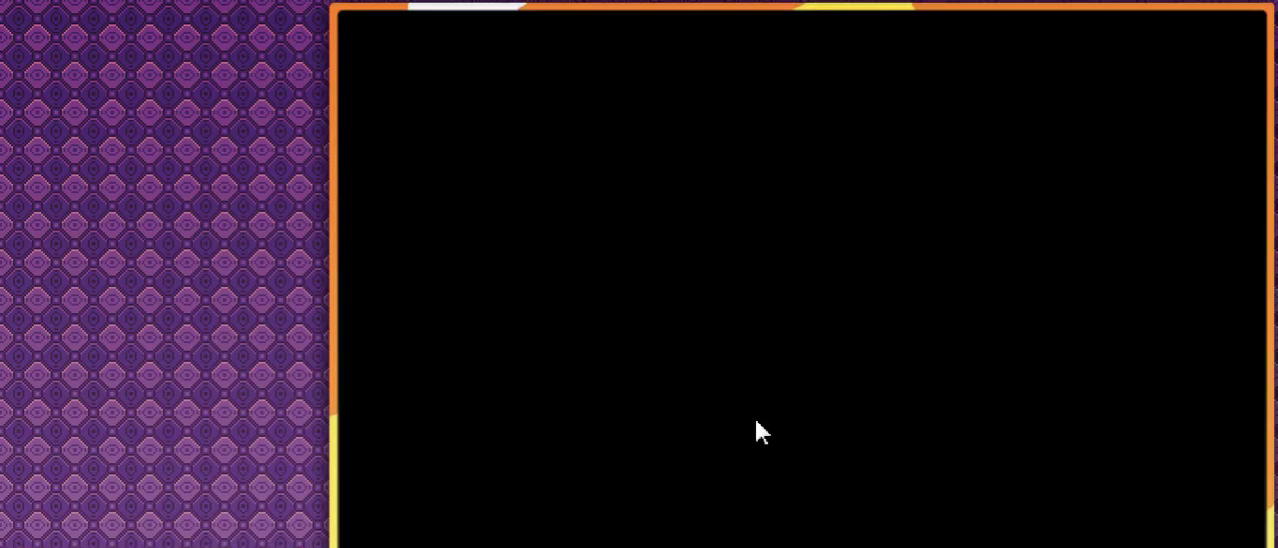
{"buttons": [], "events": []}
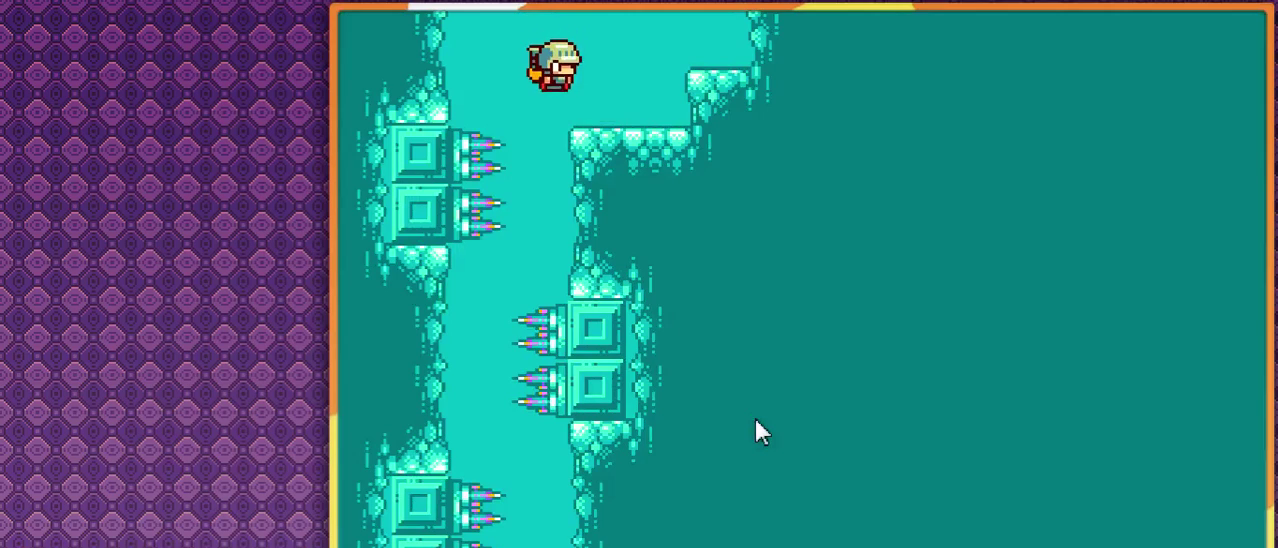
{"buttons": [], "events": []}
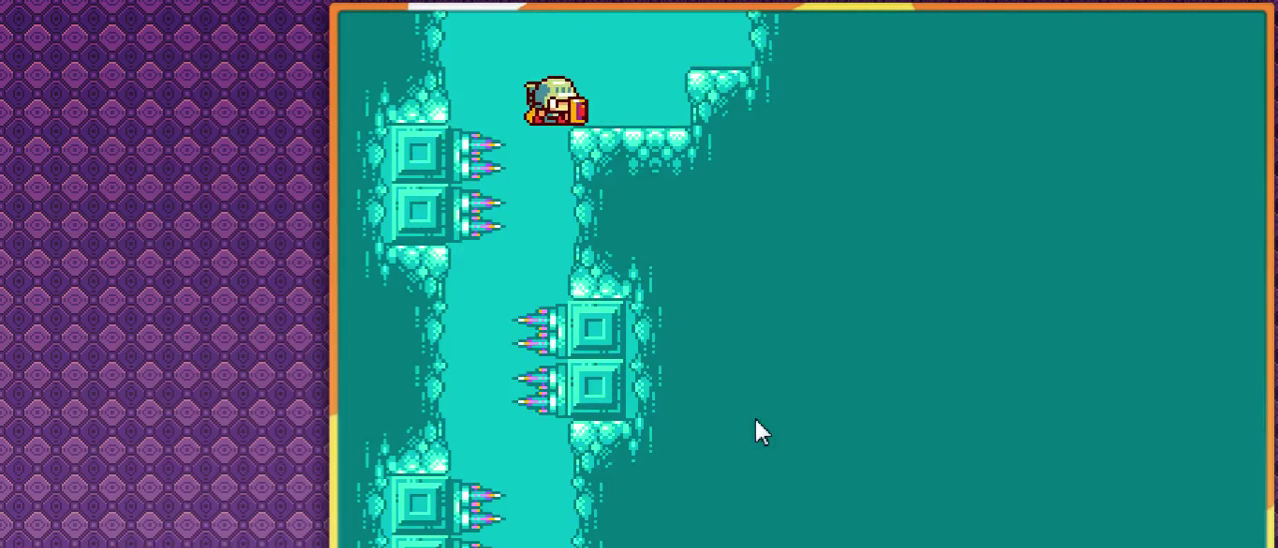
{"buttons": [], "events": [[267, "DPAD_LEFT", "down"], [367, "DPAD_LEFT", "up"]]}
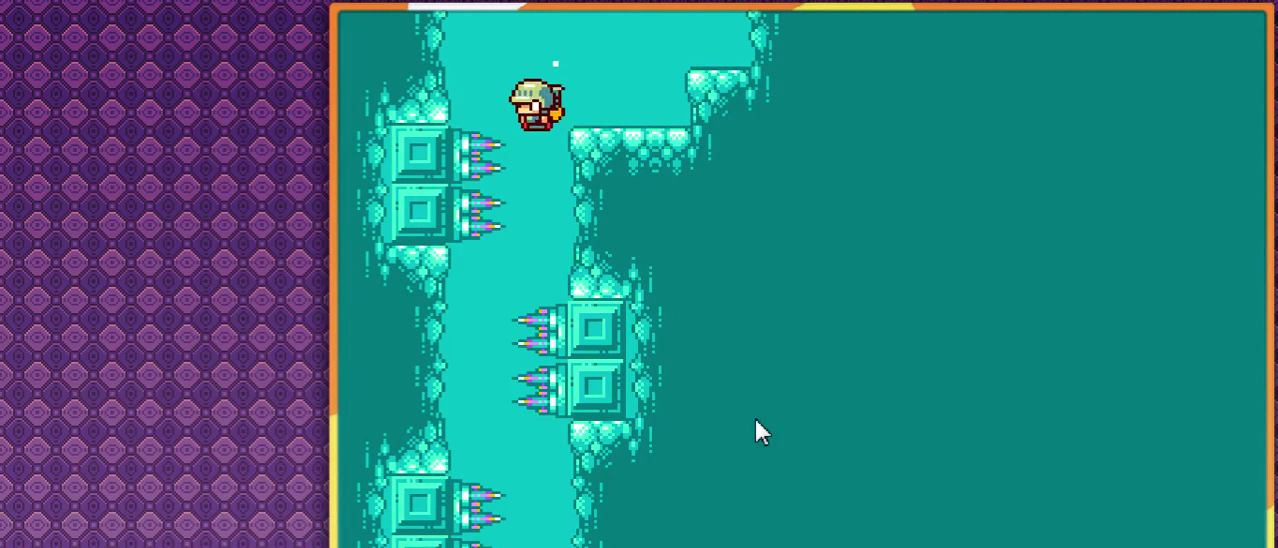
{"buttons": [], "events": [[33, "DPAD_RIGHT", "down"], [133, "DPAD_RIGHT", "up"]]}
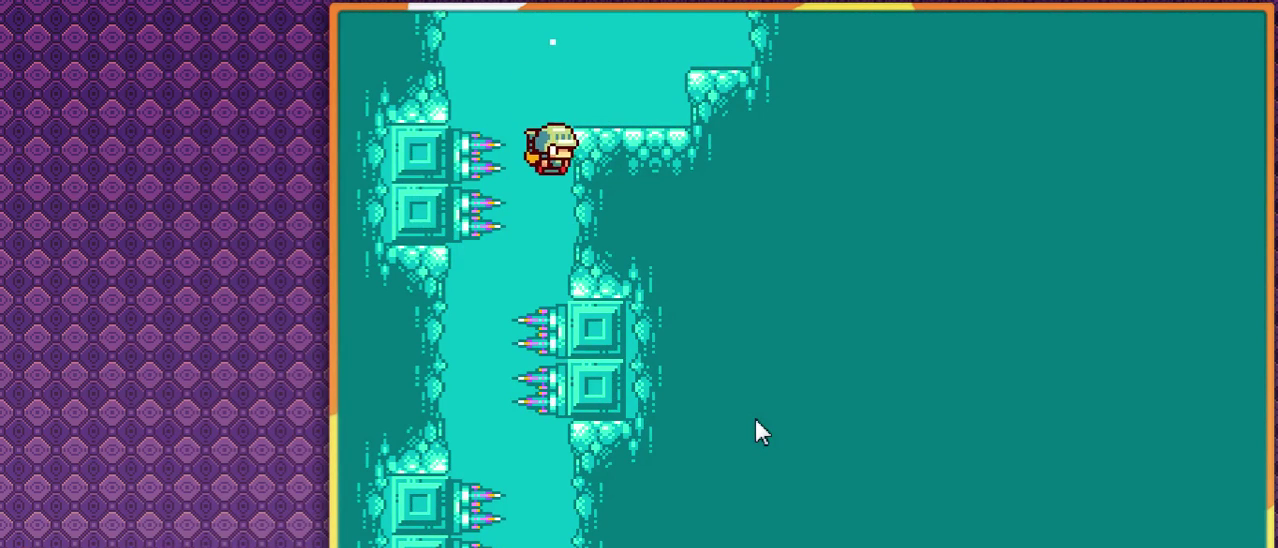
{"buttons": ["DPAD_LEFT"], "events": [[467, "DPAD_LEFT", "down"]]}
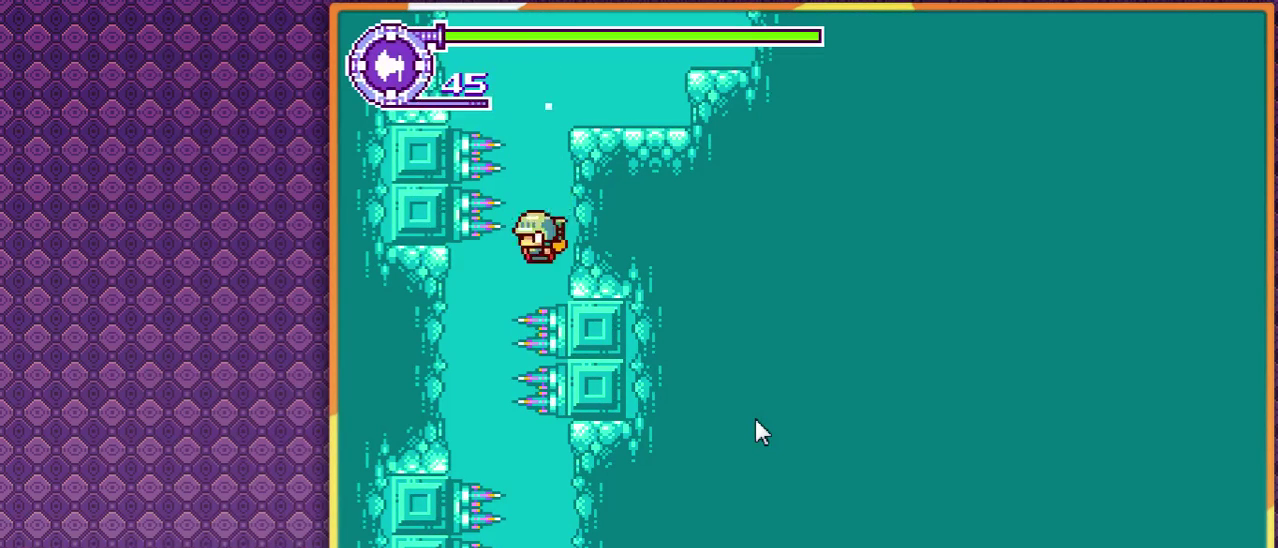
{"buttons": [], "events": [[100, "DPAD_LEFT", "up"], [167, "DPAD_LEFT", "down"], [433, "DPAD_LEFT", "up"]]}
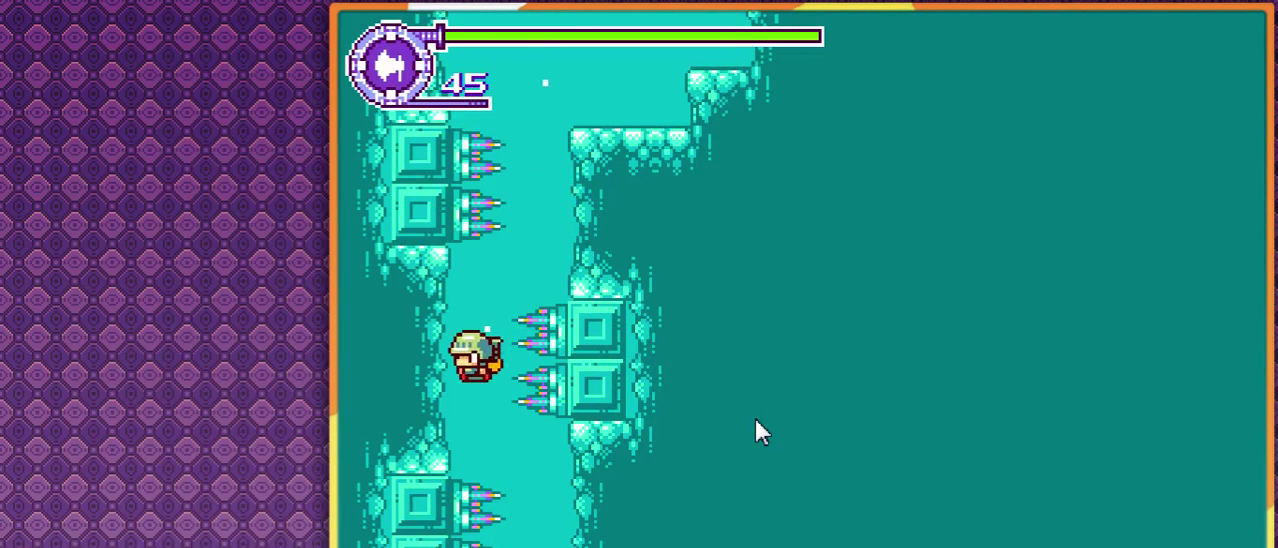
{"buttons": ["DPAD_RIGHT"], "events": [[67, "DPAD_RIGHT", "down"], [167, "DPAD_RIGHT", "up"], [367, "DPAD_RIGHT", "down"]]}
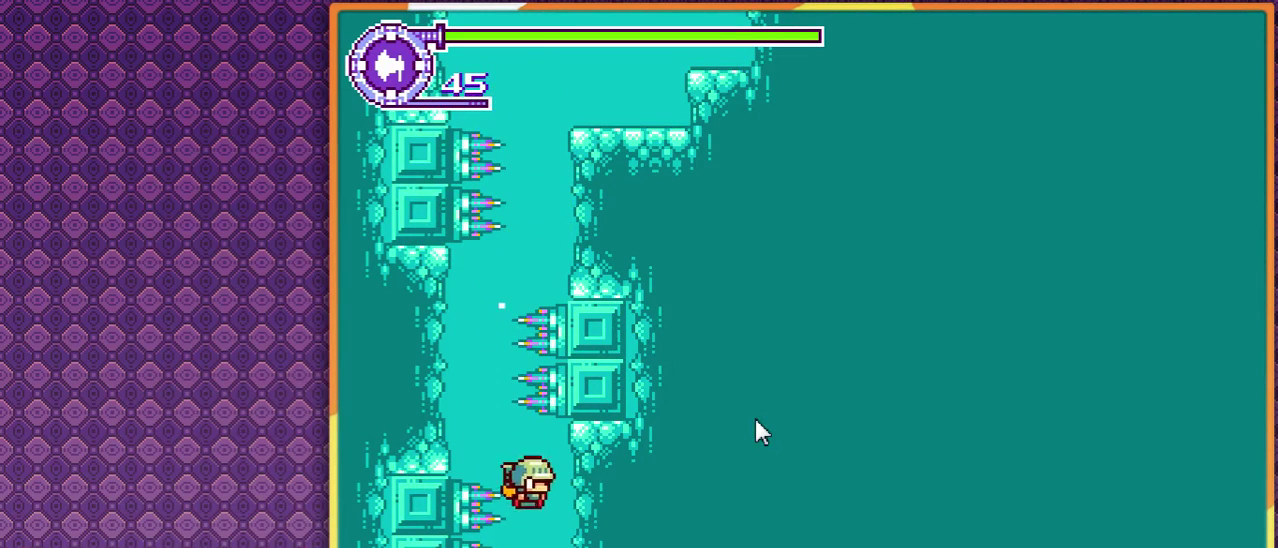
{"buttons": [], "events": [[233, "DPAD_RIGHT", "up"]]}
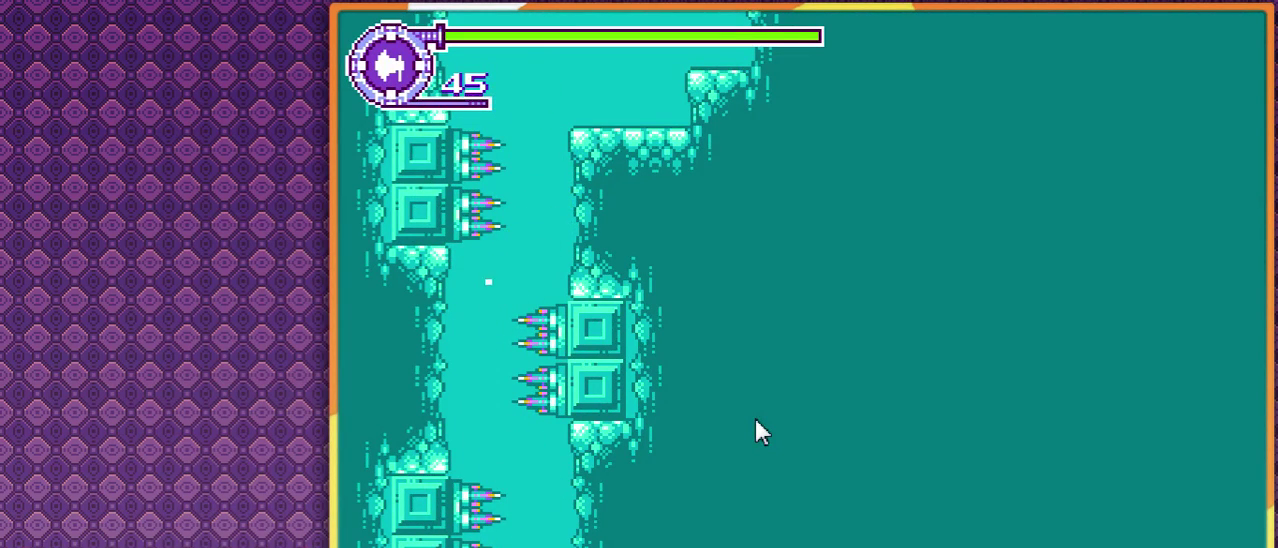
{"buttons": [], "events": []}
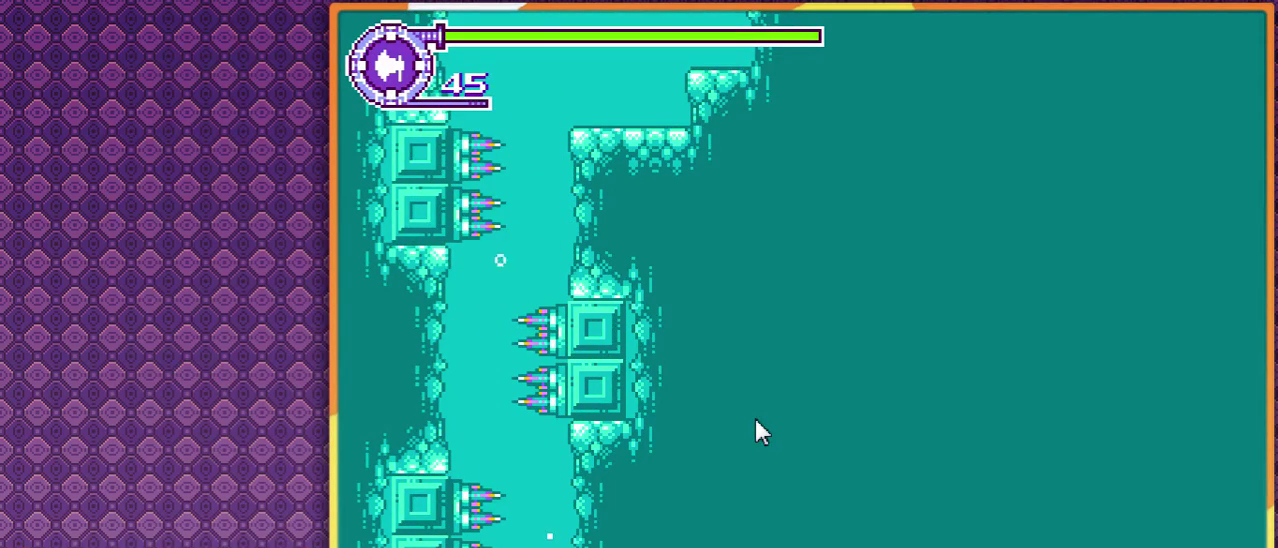
{"buttons": [], "events": []}
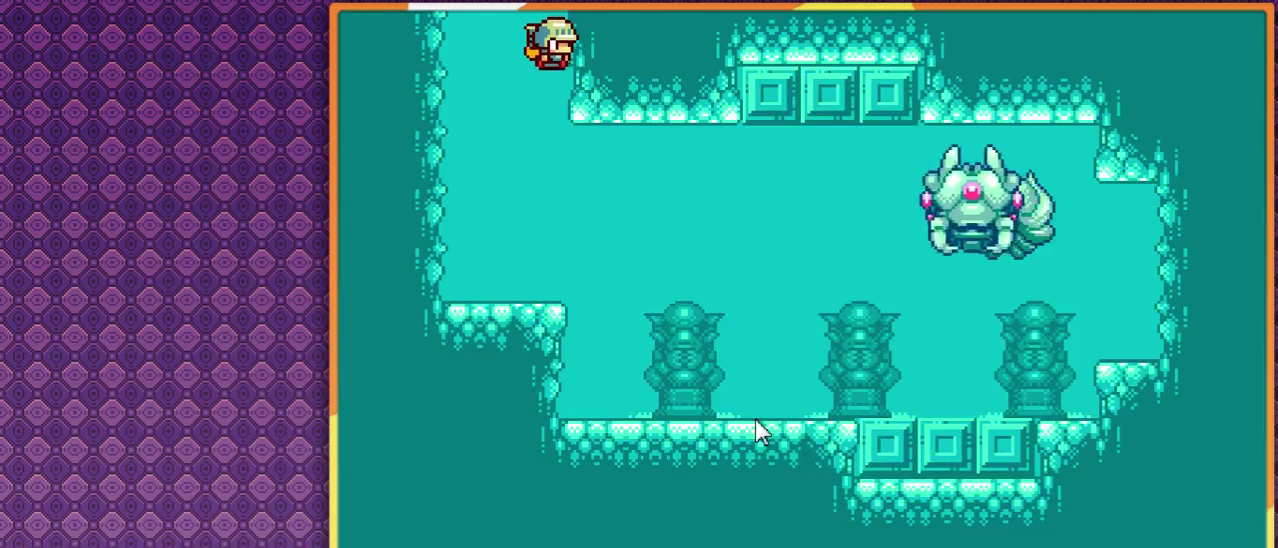
{"buttons": [], "events": []}
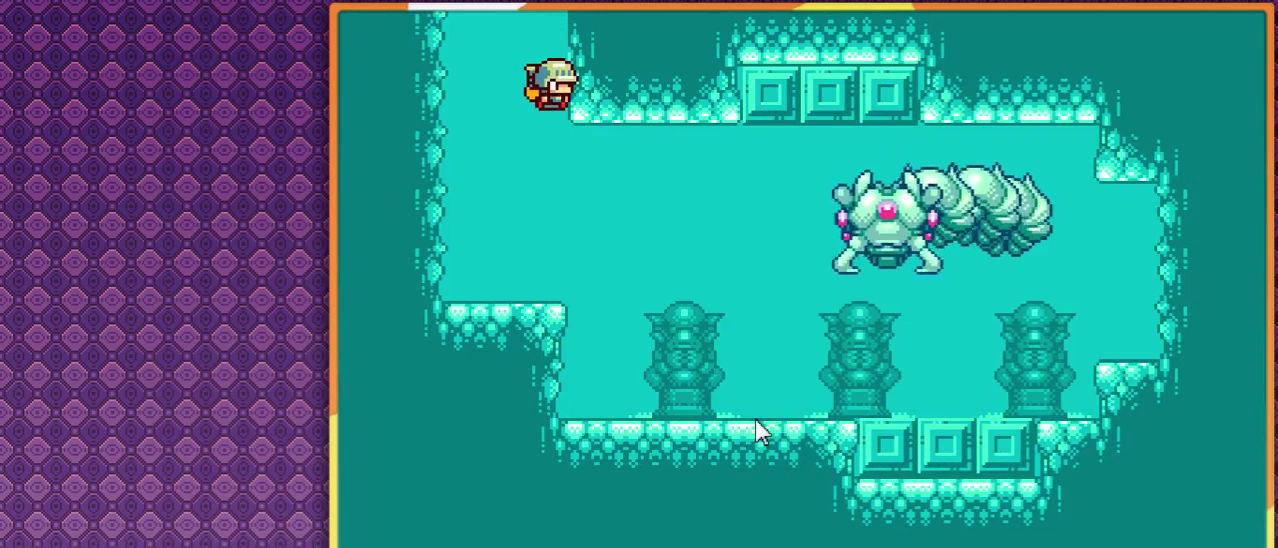
{"buttons": ["DPAD_RIGHT"], "events": [[133, "DPAD_RIGHT", "down"]]}
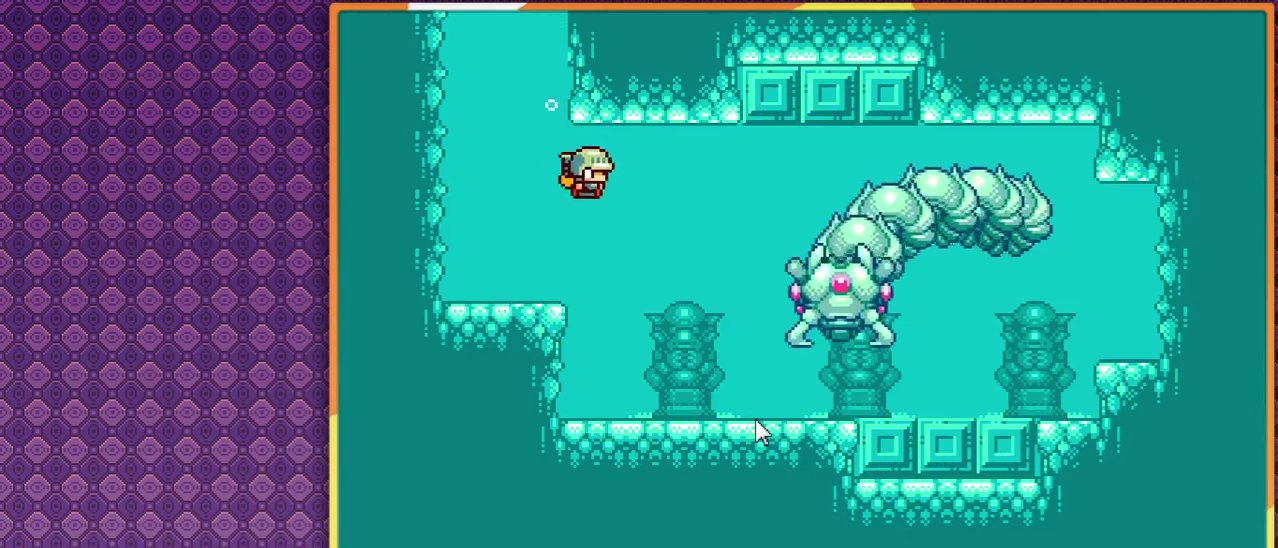
{"buttons": ["DPAD_RIGHT"], "events": []}
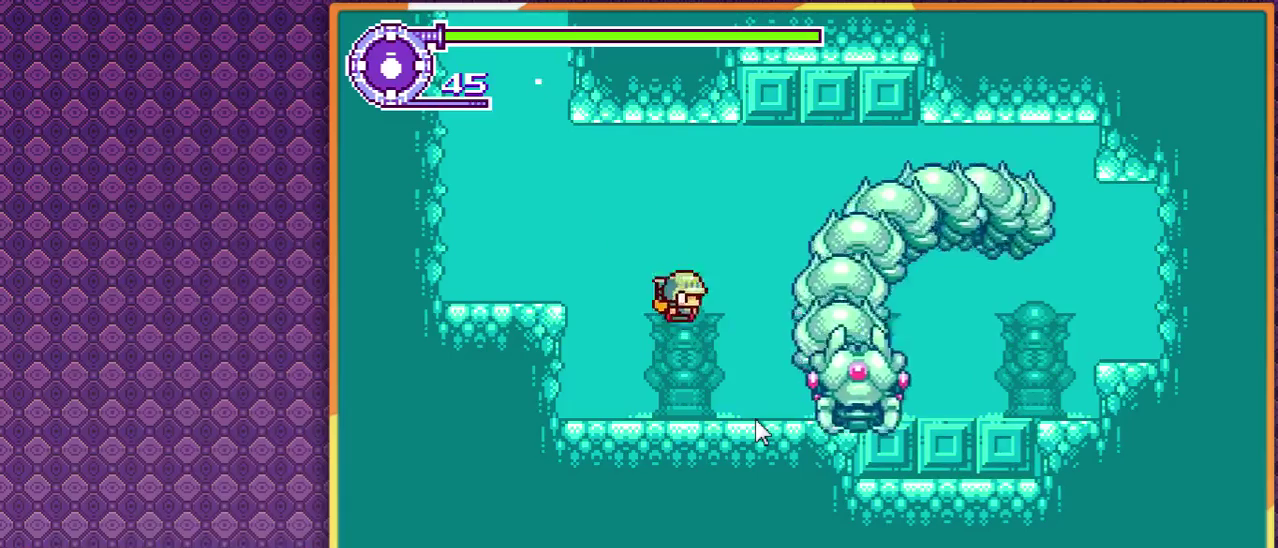
{"buttons": ["DPAD_LEFT"], "events": [[200, "DPAD_RIGHT", "up"], [433, "DPAD_LEFT", "down"]]}
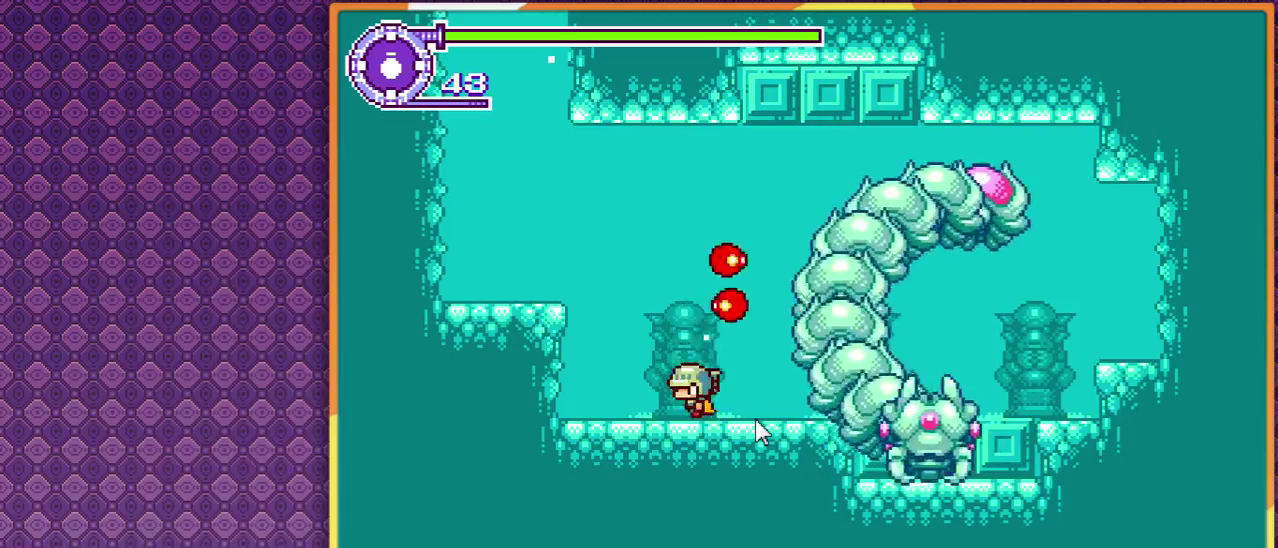
{"buttons": [], "events": [[267, "DPAD_LEFT", "up"]]}